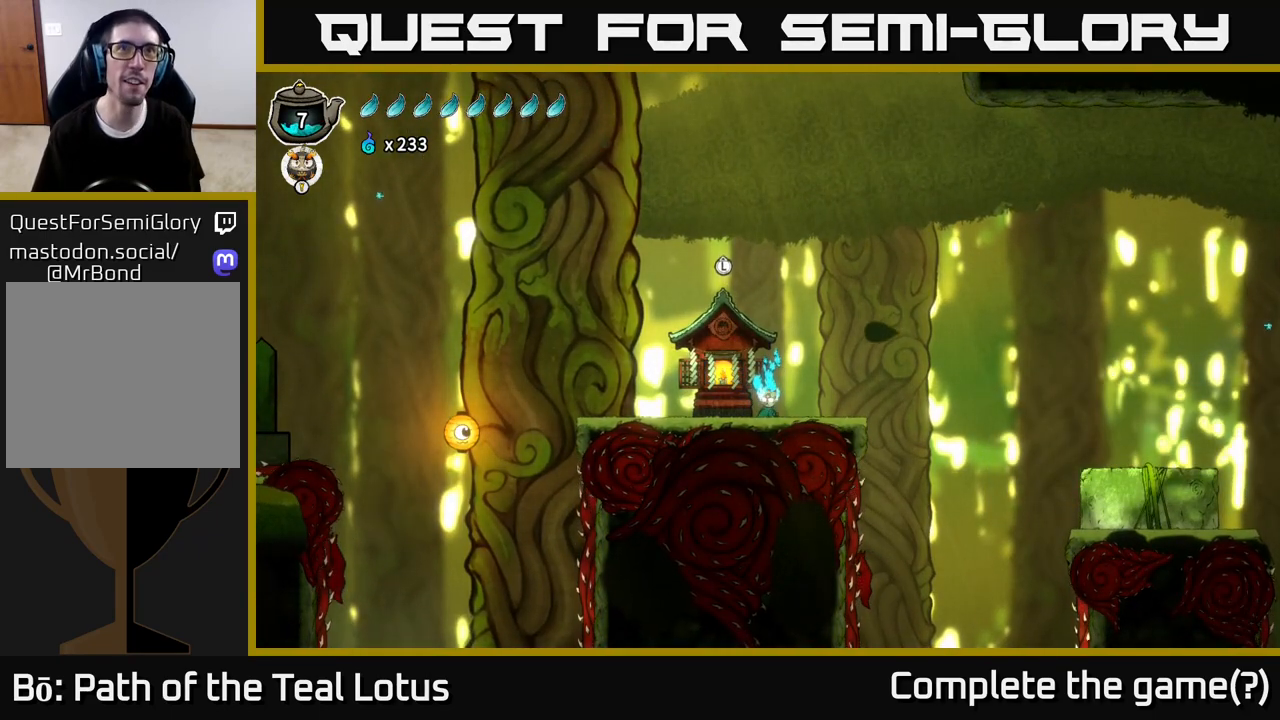
Gameplay with a controller (Xbox layout); each line is a JSON object with the inputs held at the frame after it. "events" lists button and stick changes between this image and that frame as [ms after this image, input, new state], when the widget could be followed in between.
{"buttons": [], "left_stick": "center", "right_stick": "center", "events": []}
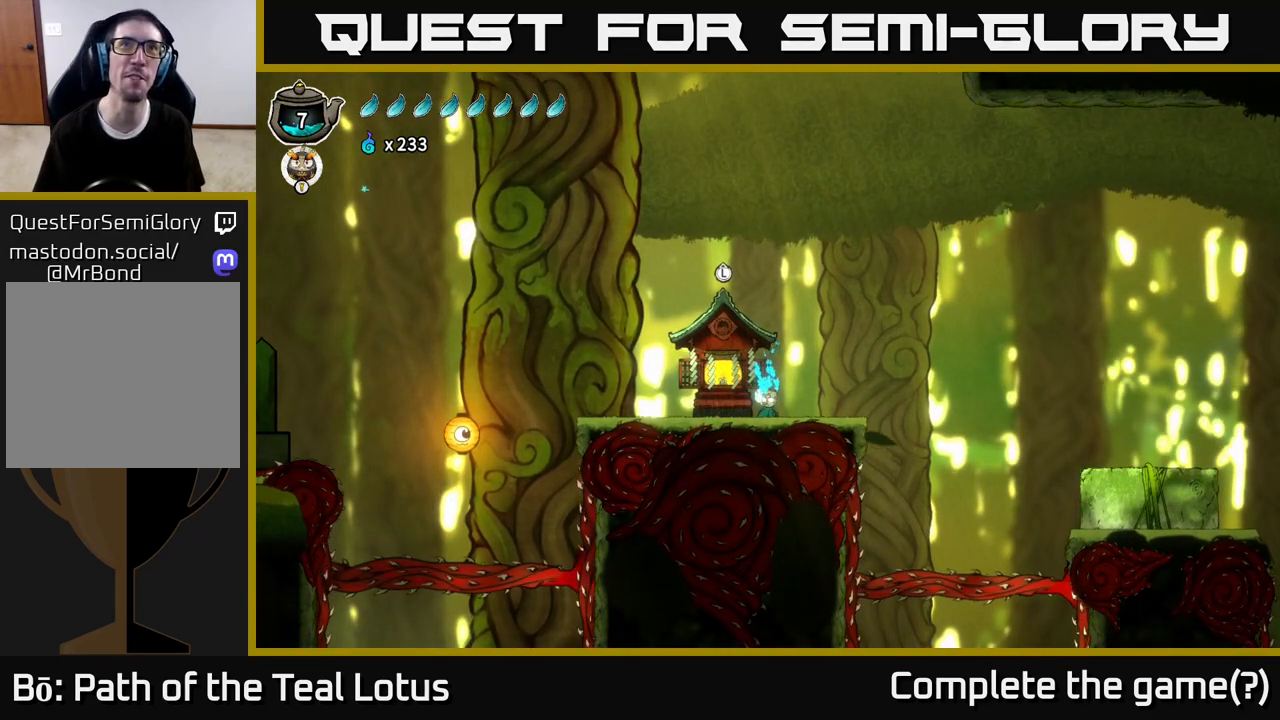
{"buttons": [], "left_stick": "center", "right_stick": "center", "events": []}
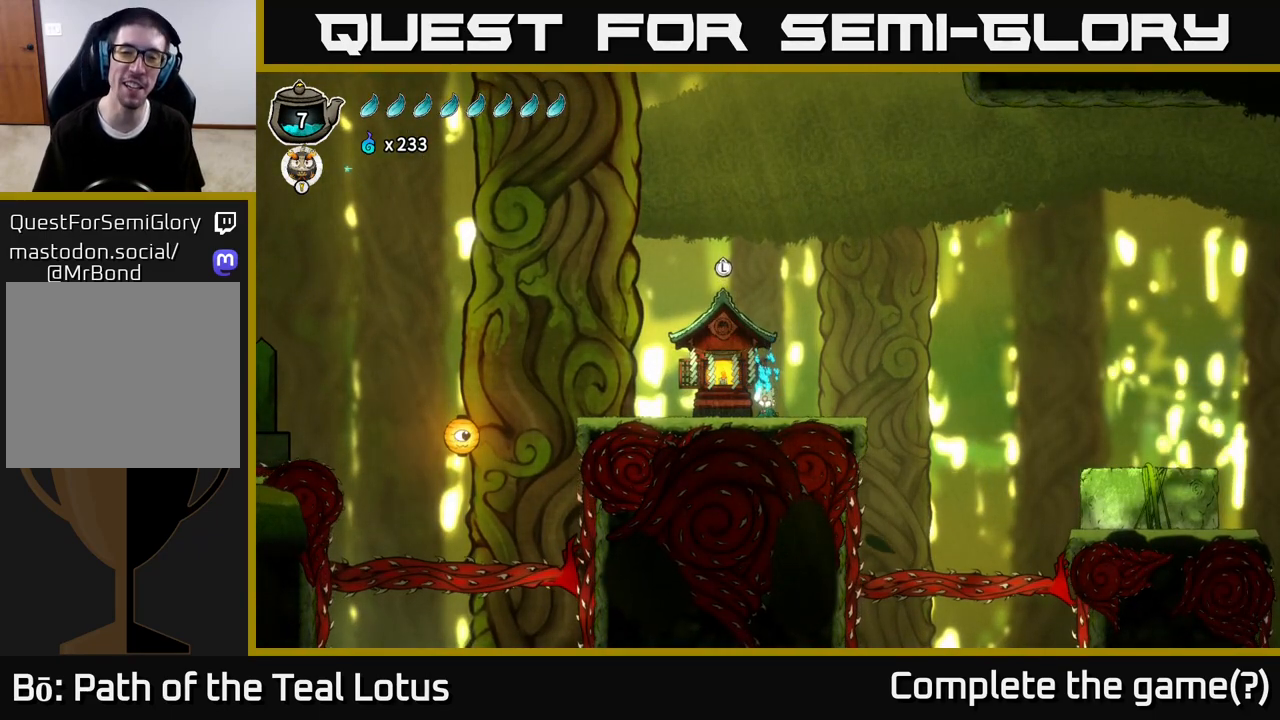
{"buttons": [], "left_stick": "center", "right_stick": "center", "events": [[133, "left_stick", "left"], [300, "left_stick", "right"], [467, "left_stick", "center"]]}
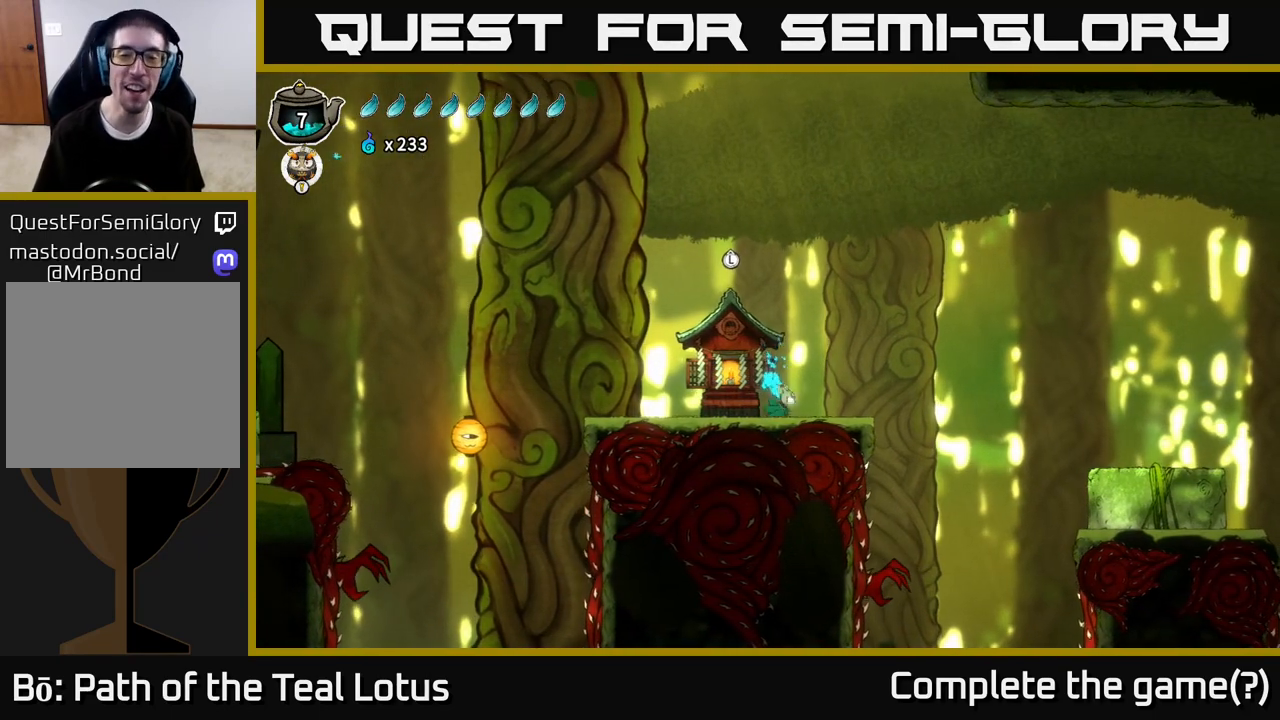
{"buttons": [], "left_stick": "center", "right_stick": "center", "events": [[233, "left_stick", "right"], [400, "left_stick", "center"]]}
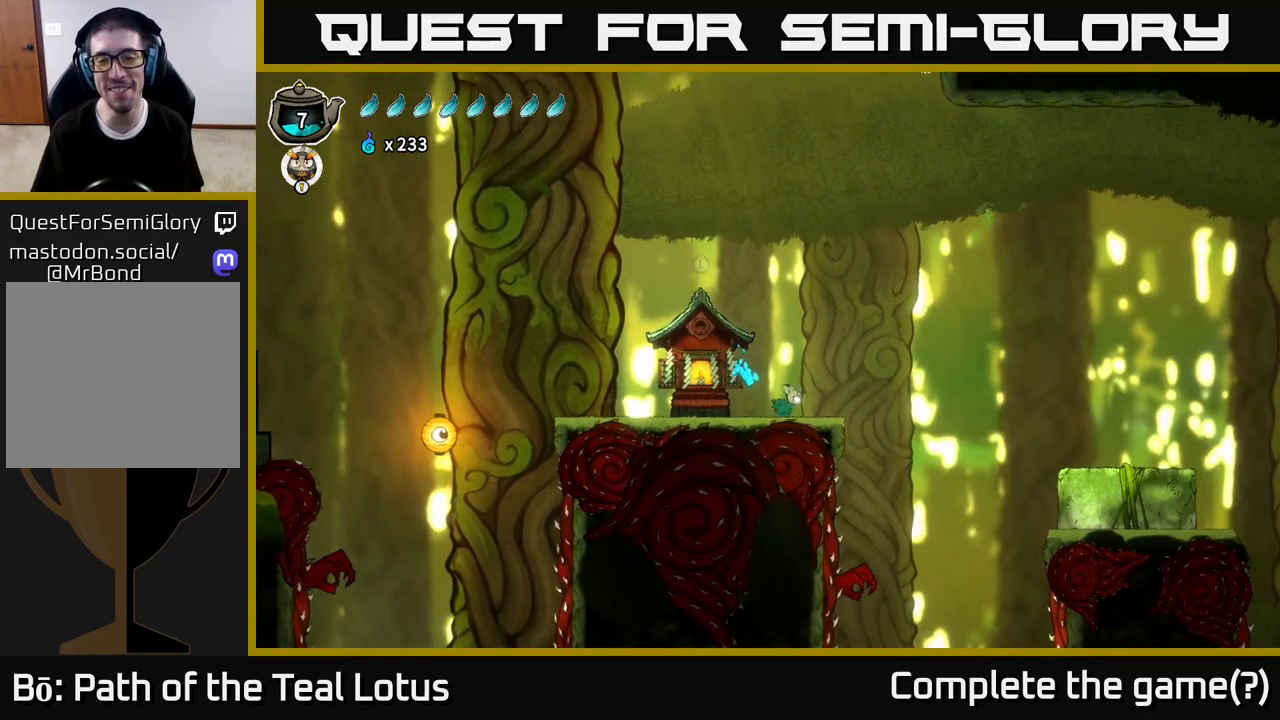
{"buttons": [], "left_stick": "center", "right_stick": "center", "events": [[83, "left_stick", "left"], [217, "left_stick", "center"], [283, "left_stick", "up-right"], [383, "left_stick", "center"]]}
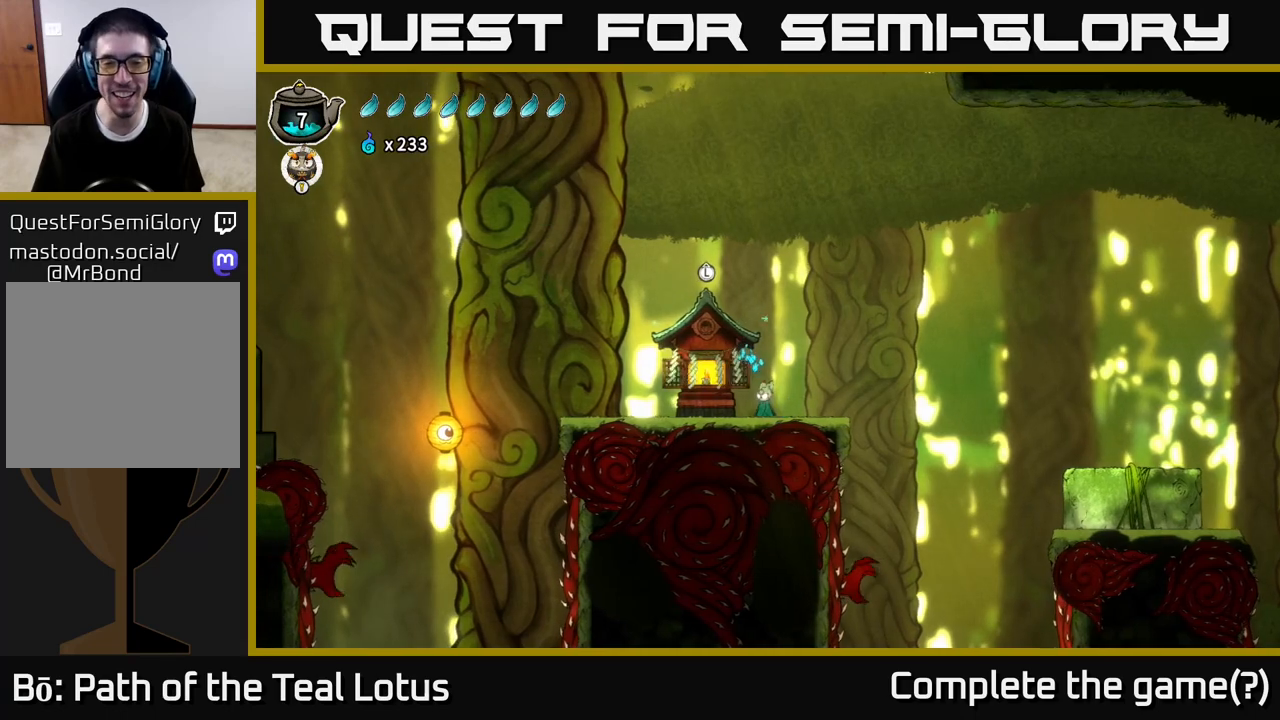
{"buttons": [], "left_stick": "left", "right_stick": "center", "events": [[33, "left_stick", "right"], [183, "left_stick", "center"], [433, "left_stick", "left"]]}
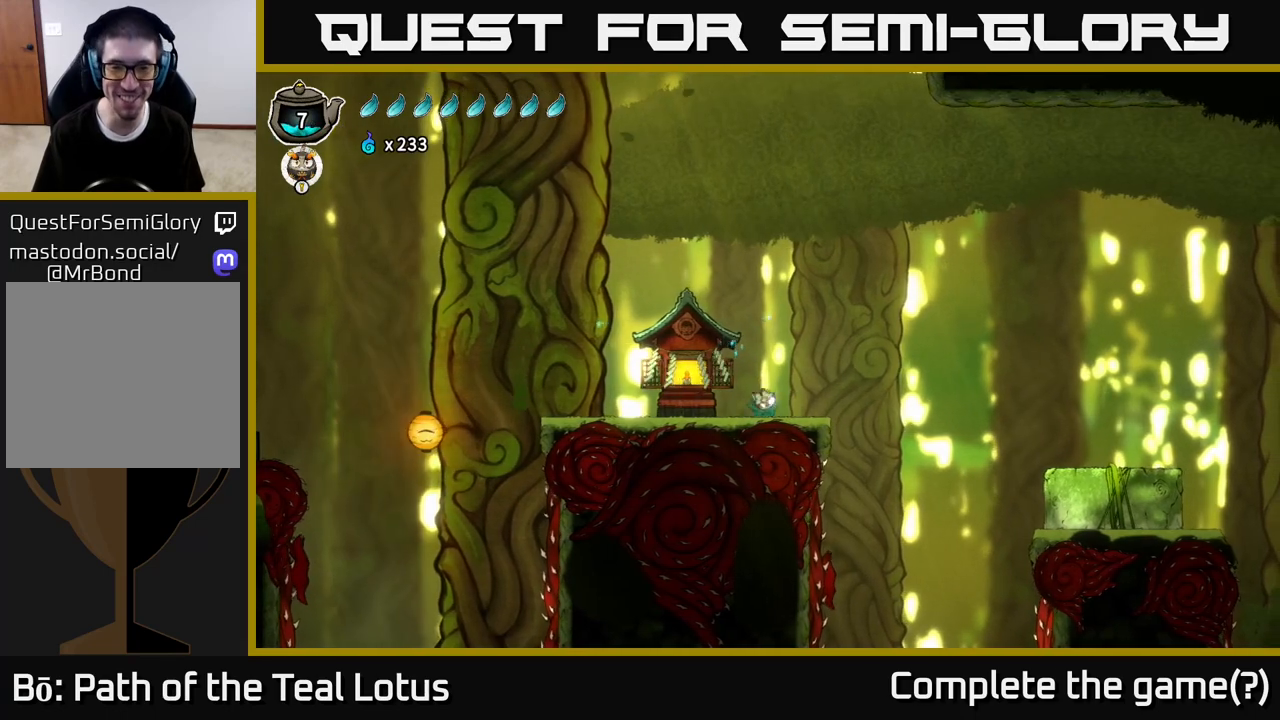
{"buttons": ["A"], "left_stick": "center", "right_stick": "center", "events": [[50, "left_stick", "center"], [467, "A", "down"]]}
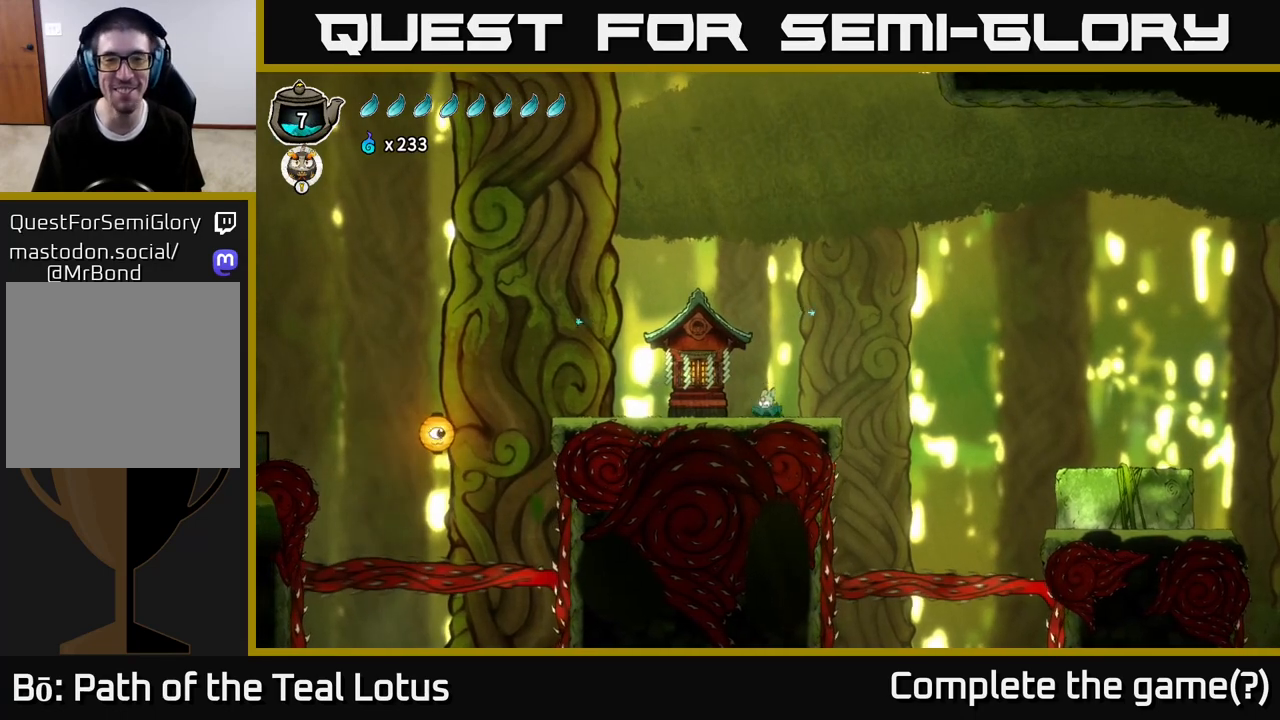
{"buttons": ["R2"], "left_stick": "up", "right_stick": "center", "events": [[117, "left_stick", "left"], [367, "A", "up"], [400, "left_stick", "up"], [500, "R2", "down"]]}
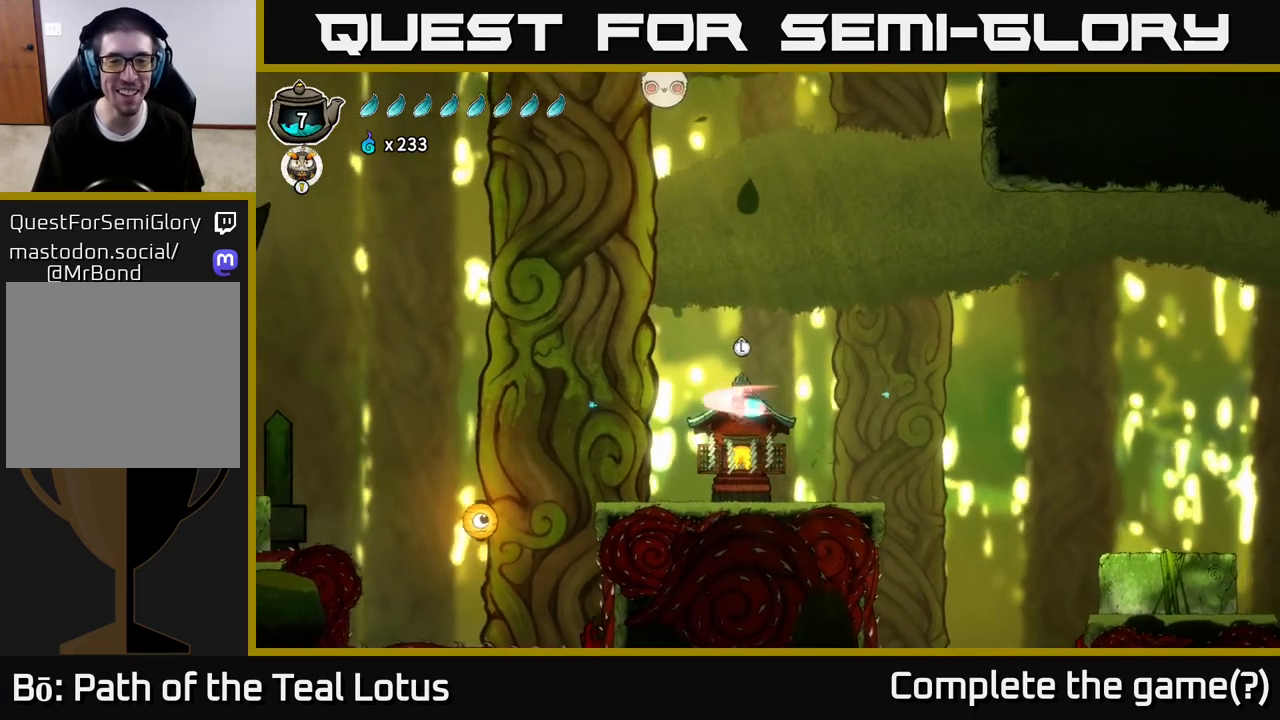
{"buttons": [], "left_stick": "right", "right_stick": "center", "events": [[233, "R2", "up"], [267, "left_stick", "center"], [333, "left_stick", "right"]]}
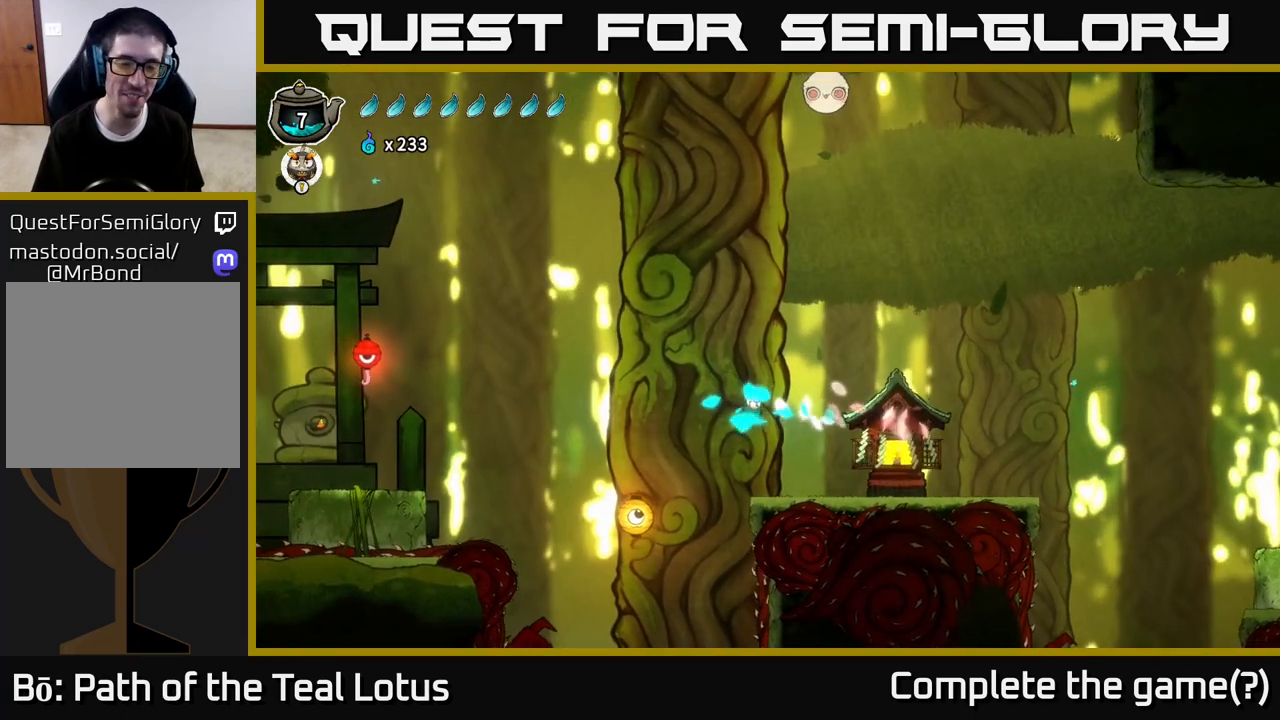
{"buttons": [], "left_stick": "right", "right_stick": "center", "events": []}
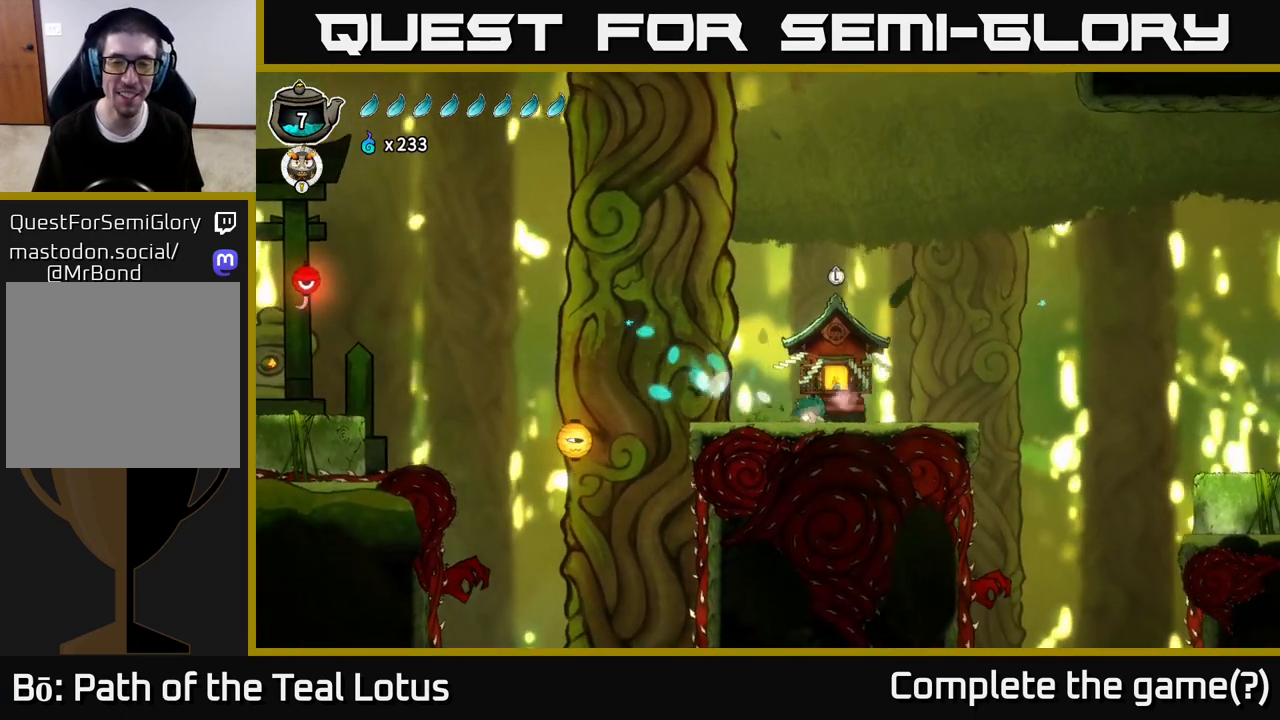
{"buttons": [], "left_stick": "center", "right_stick": "center", "events": [[33, "left_stick", "center"], [283, "left_stick", "up-right"], [467, "left_stick", "center"]]}
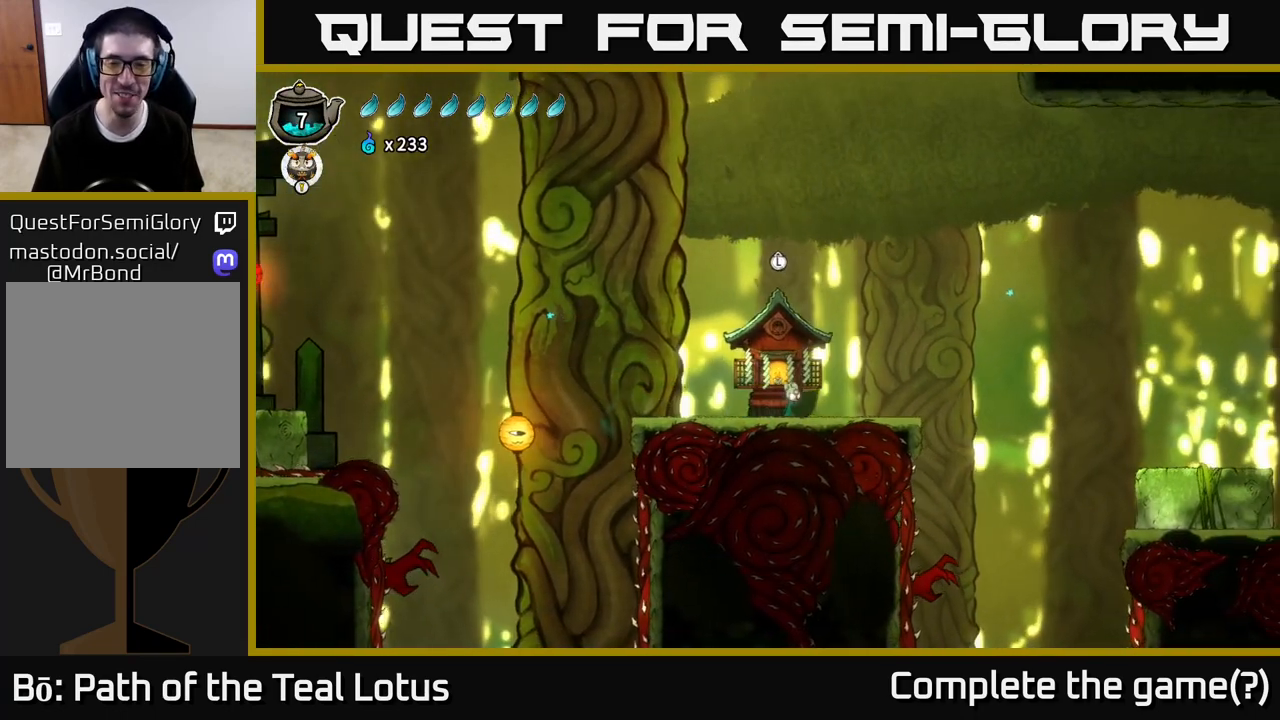
{"buttons": [], "left_stick": "center", "right_stick": "center", "events": [[250, "left_stick", "down-left"], [400, "left_stick", "center"]]}
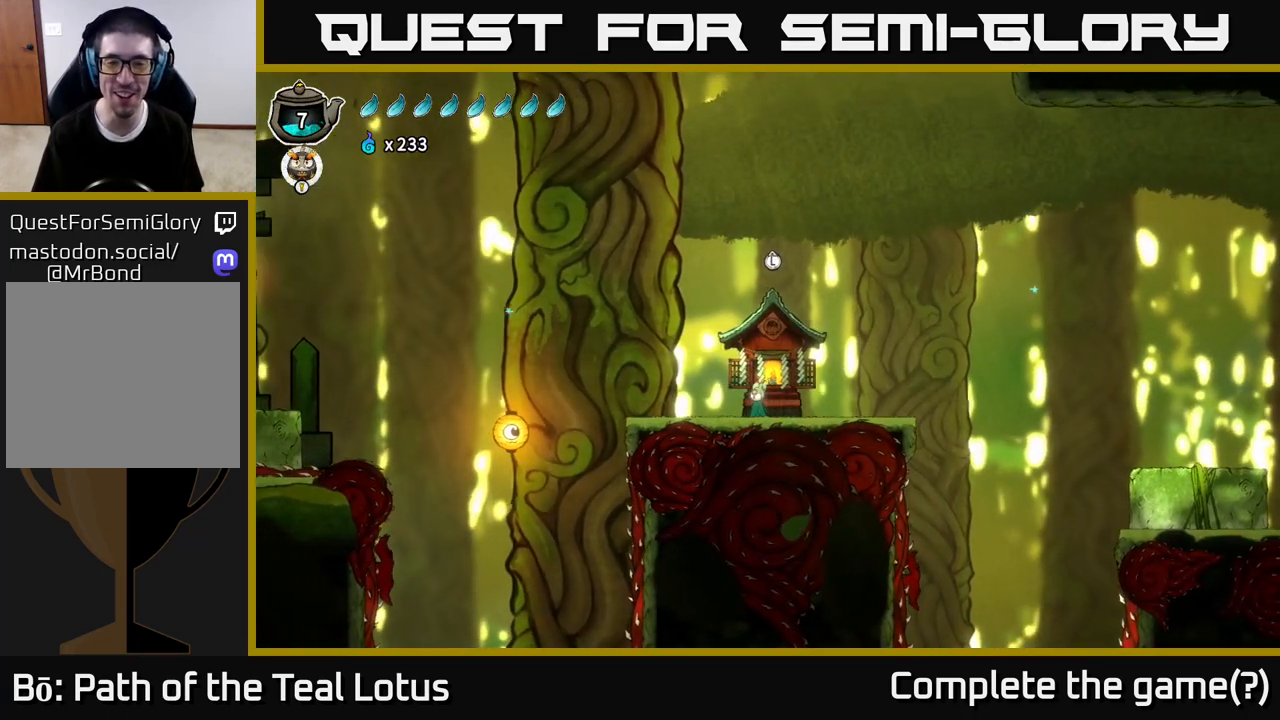
{"buttons": [], "left_stick": "center", "right_stick": "center", "events": [[200, "left_stick", "right"], [367, "left_stick", "center"]]}
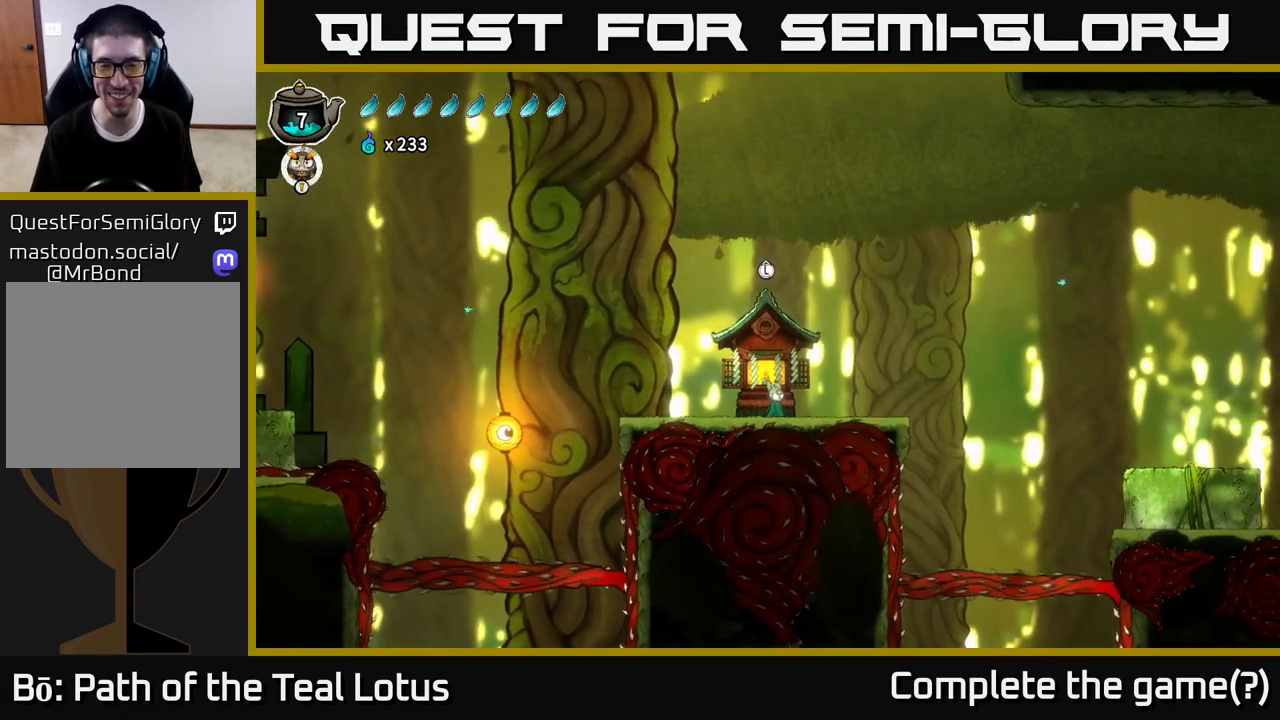
{"buttons": [], "left_stick": "center", "right_stick": "center", "events": [[150, "left_stick", "right"], [333, "left_stick", "center"]]}
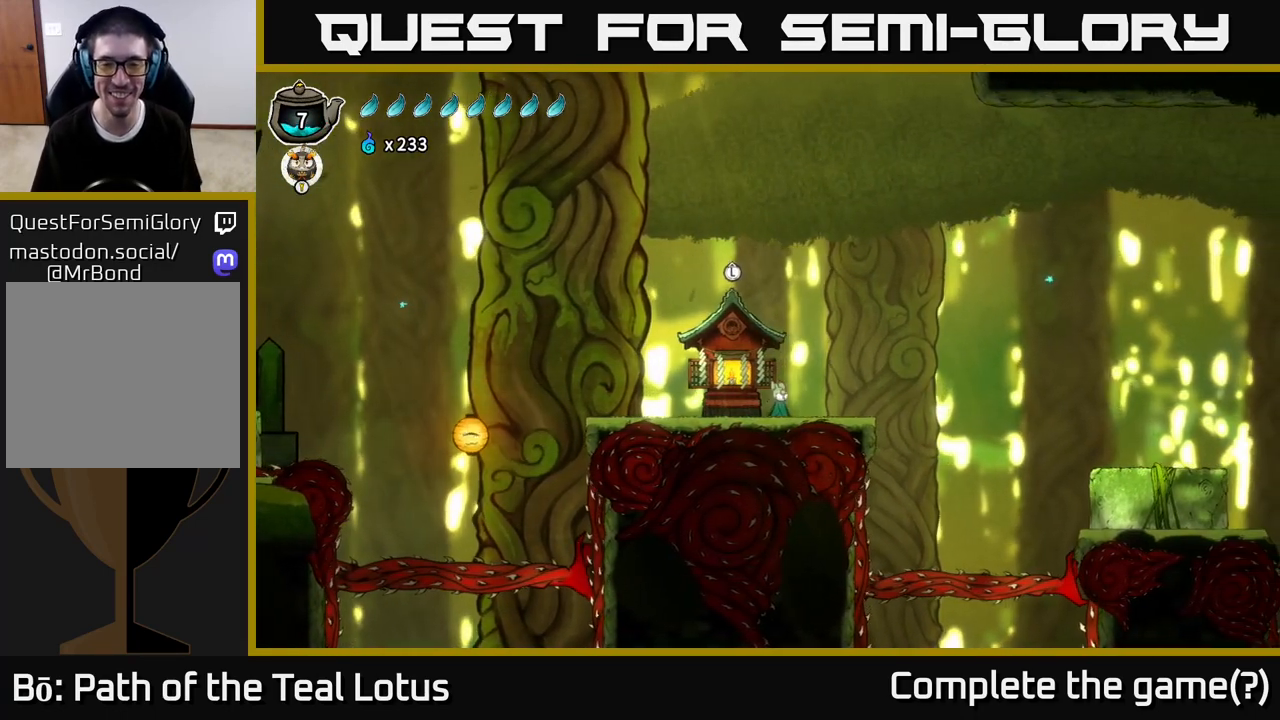
{"buttons": [], "left_stick": "center", "right_stick": "center", "events": []}
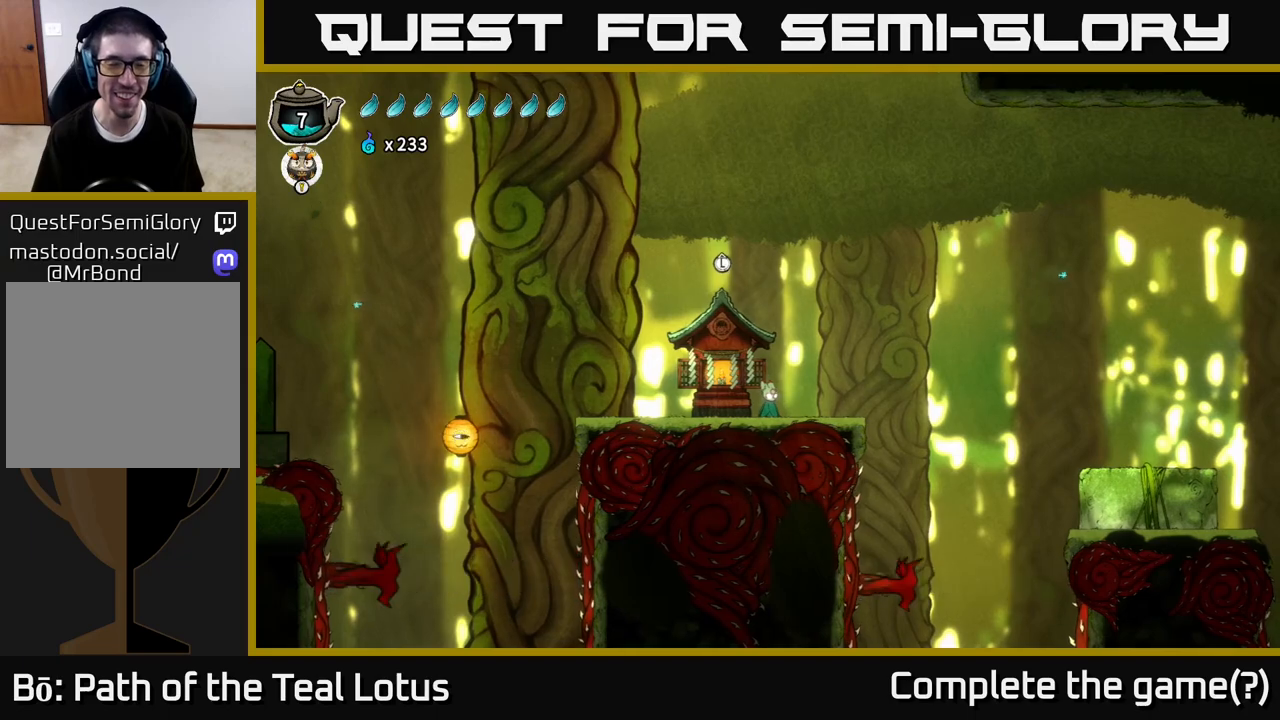
{"buttons": [], "left_stick": "center", "right_stick": "center", "events": []}
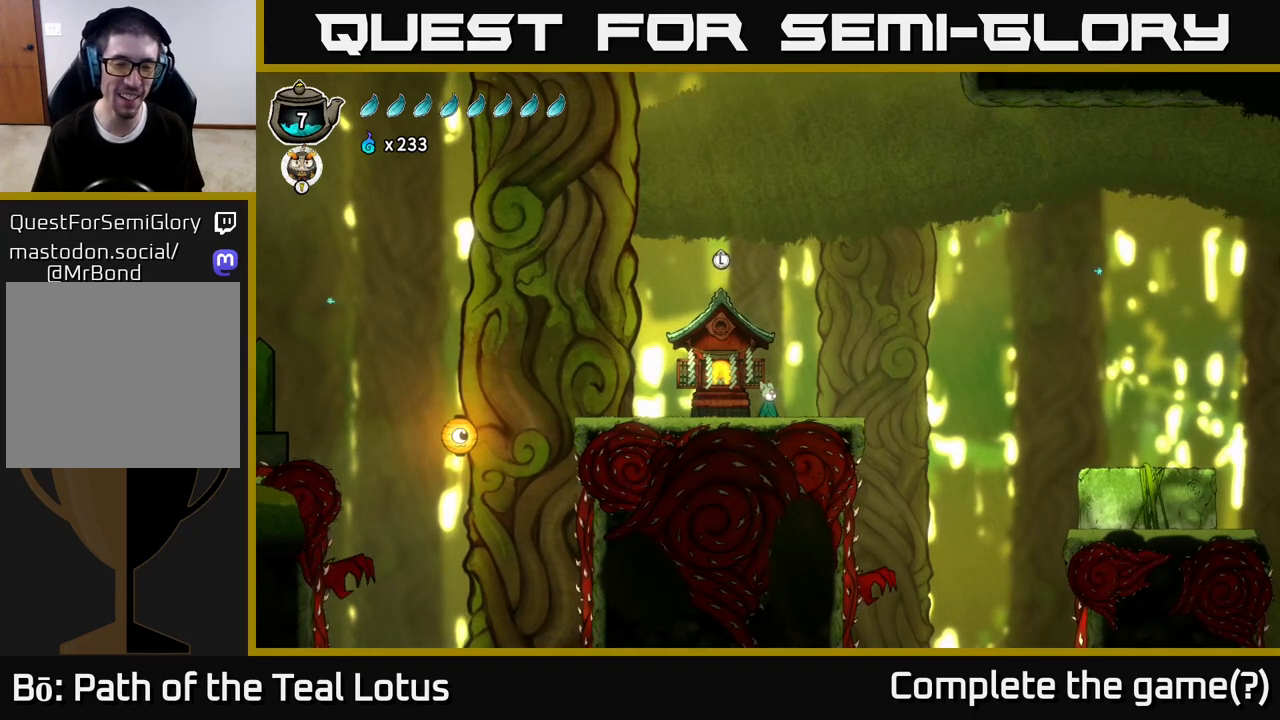
{"buttons": [], "left_stick": "center", "right_stick": "center", "events": []}
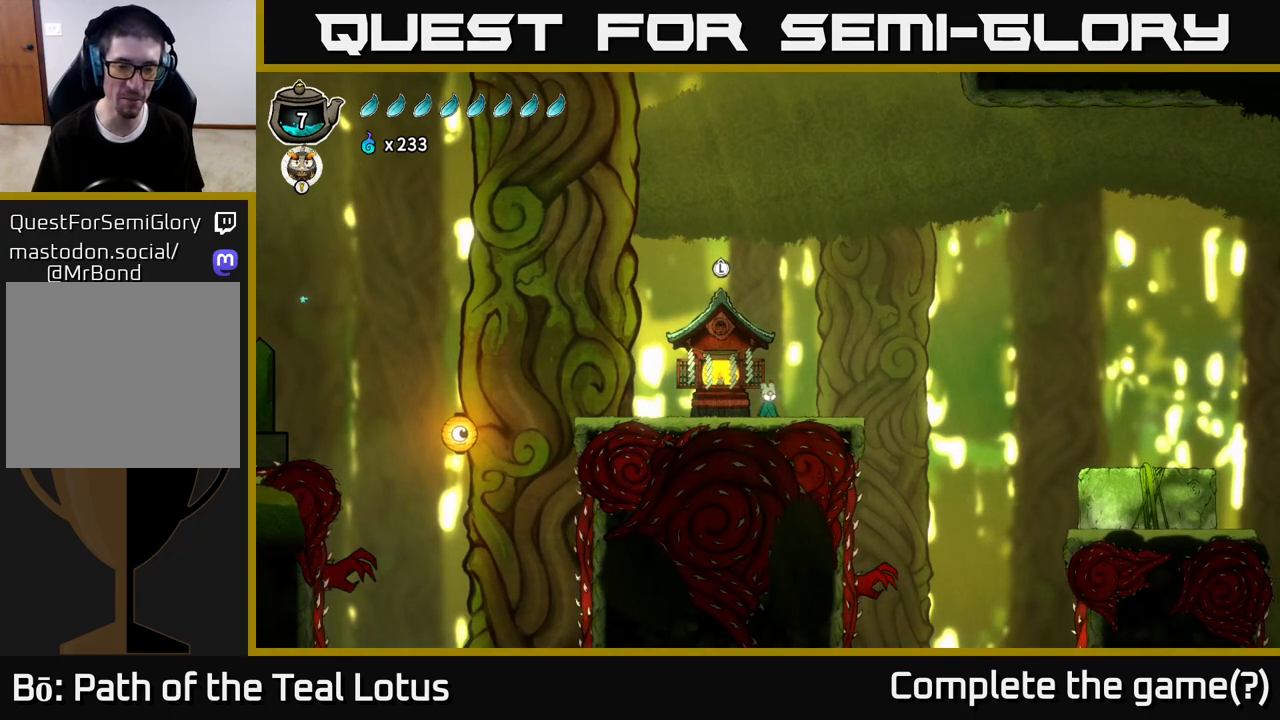
{"buttons": [], "left_stick": "center", "right_stick": "center", "events": [[67, "left_stick", "left"], [217, "left_stick", "center"]]}
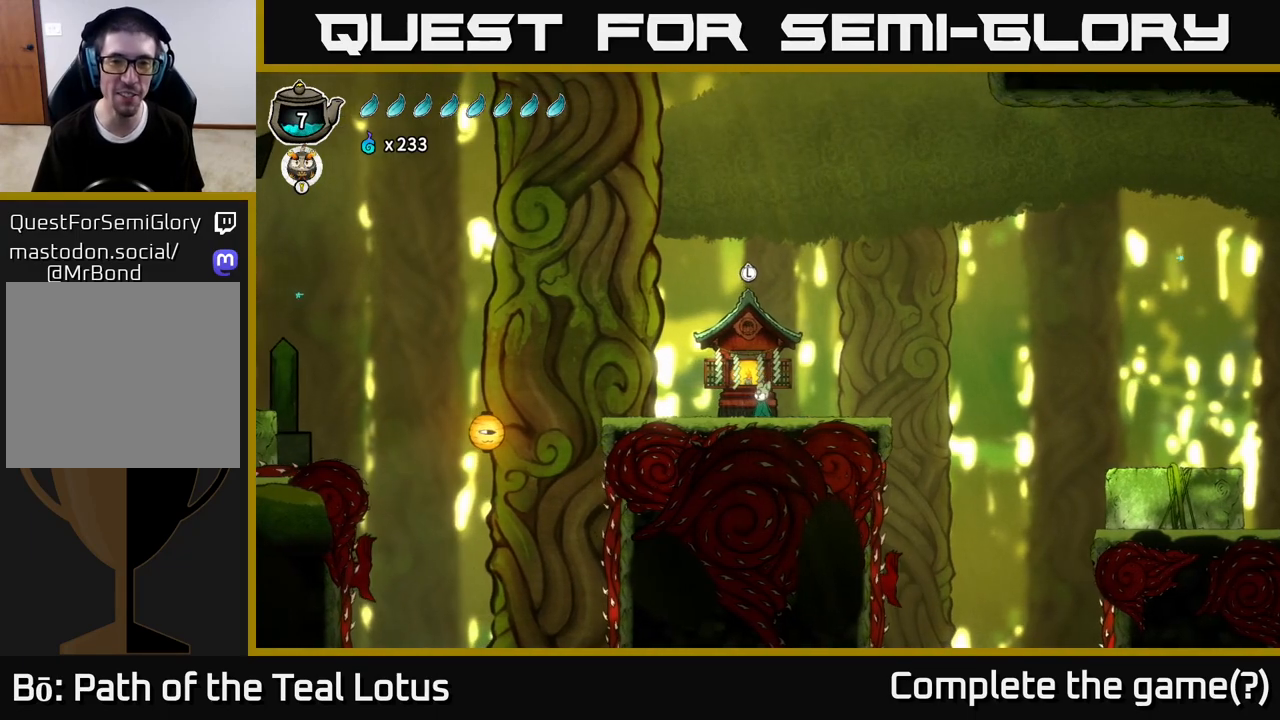
{"buttons": [], "left_stick": "left", "right_stick": "center", "events": [[50, "left_stick", "right"], [167, "left_stick", "center"], [500, "left_stick", "left"]]}
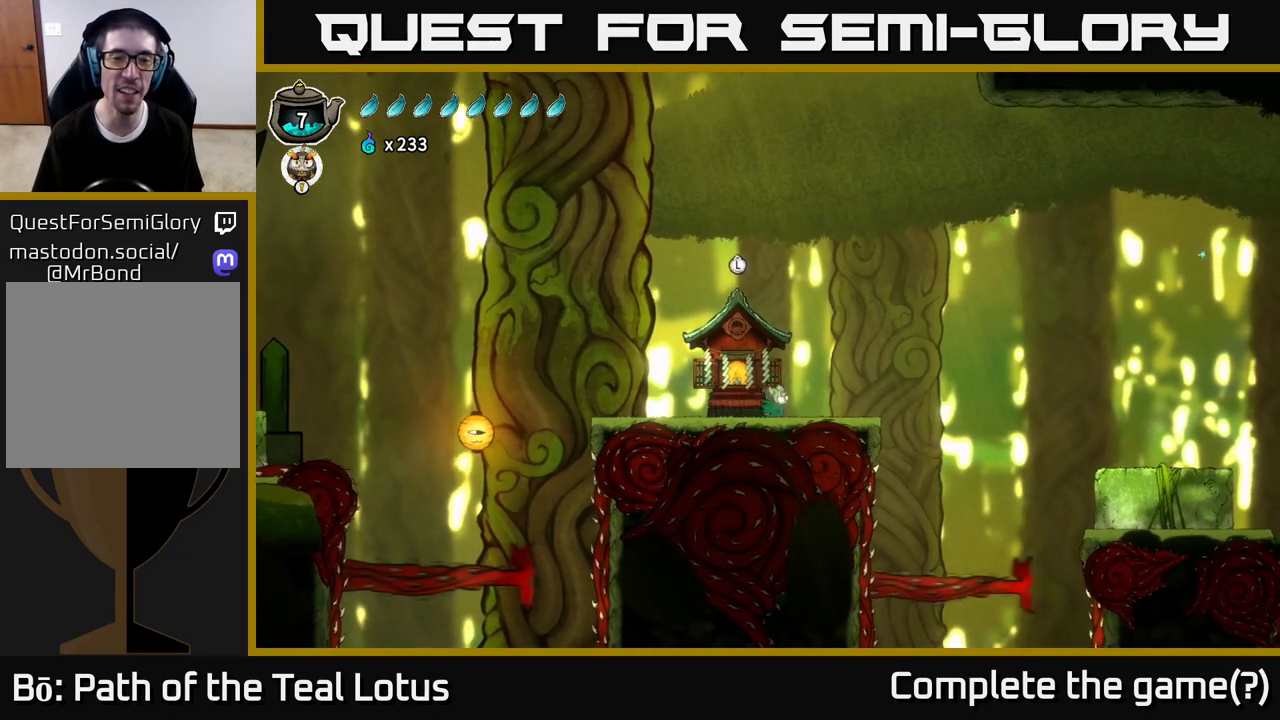
{"buttons": [], "left_stick": "center", "right_stick": "center", "events": [[117, "left_stick", "center"]]}
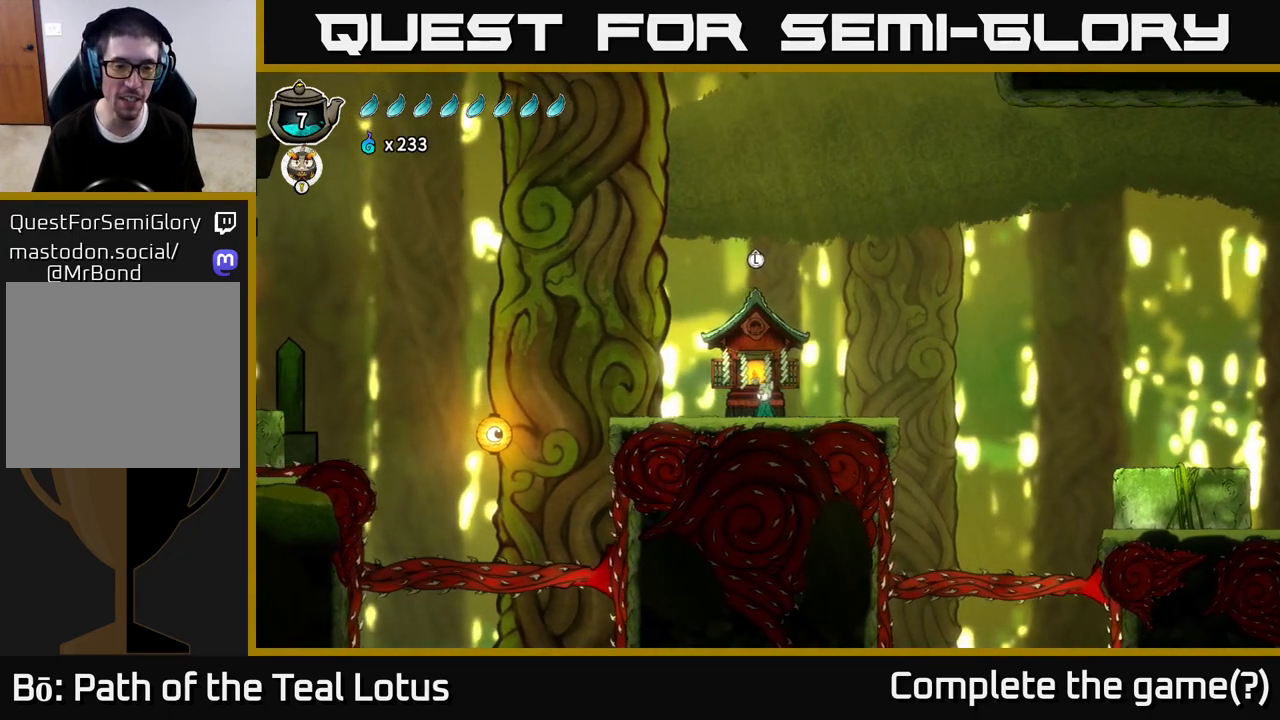
{"buttons": [], "left_stick": "center", "right_stick": "center", "events": [[17, "SELECT", "down"], [133, "SELECT", "up"]]}
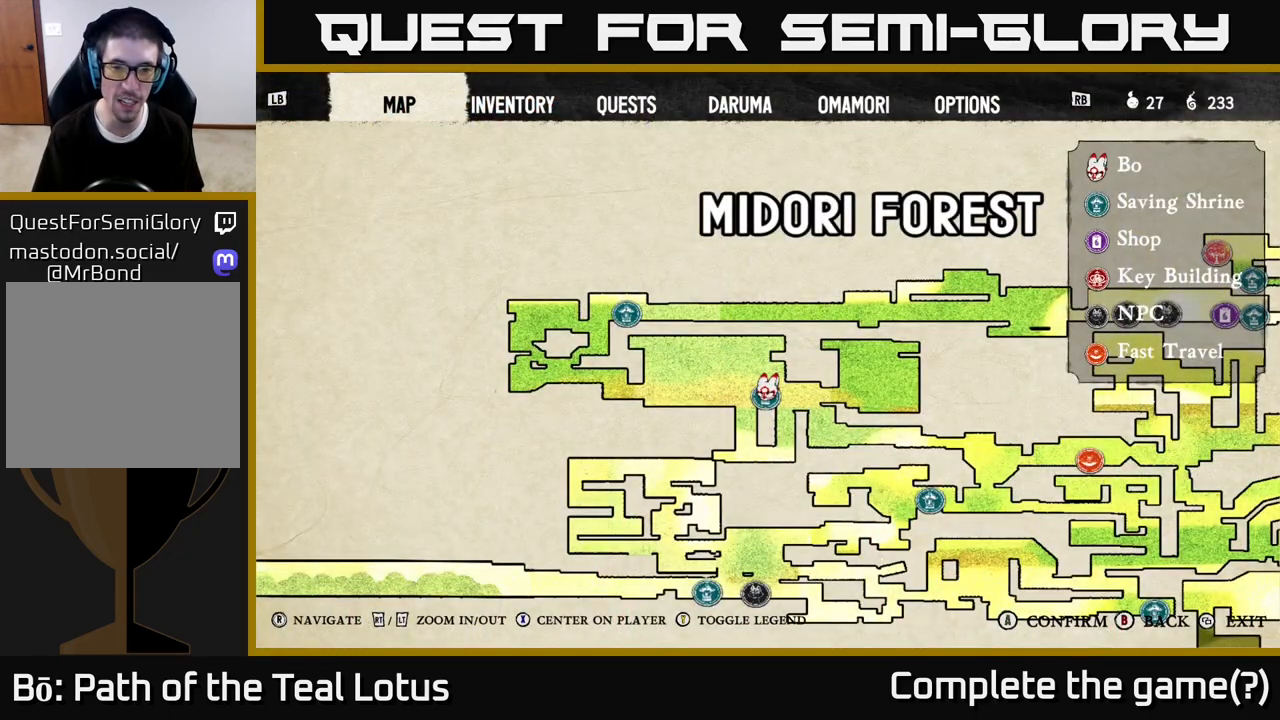
{"buttons": [], "left_stick": "center", "right_stick": "center", "events": []}
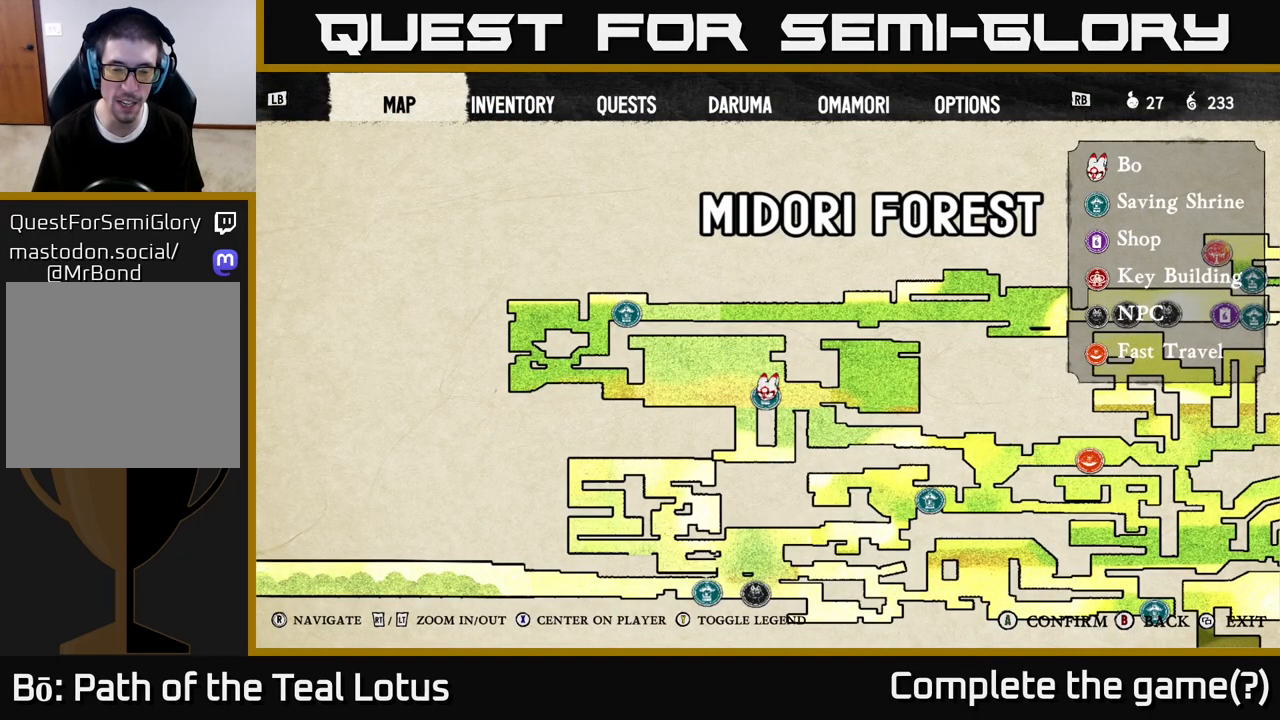
{"buttons": [], "left_stick": "center", "right_stick": "center", "events": []}
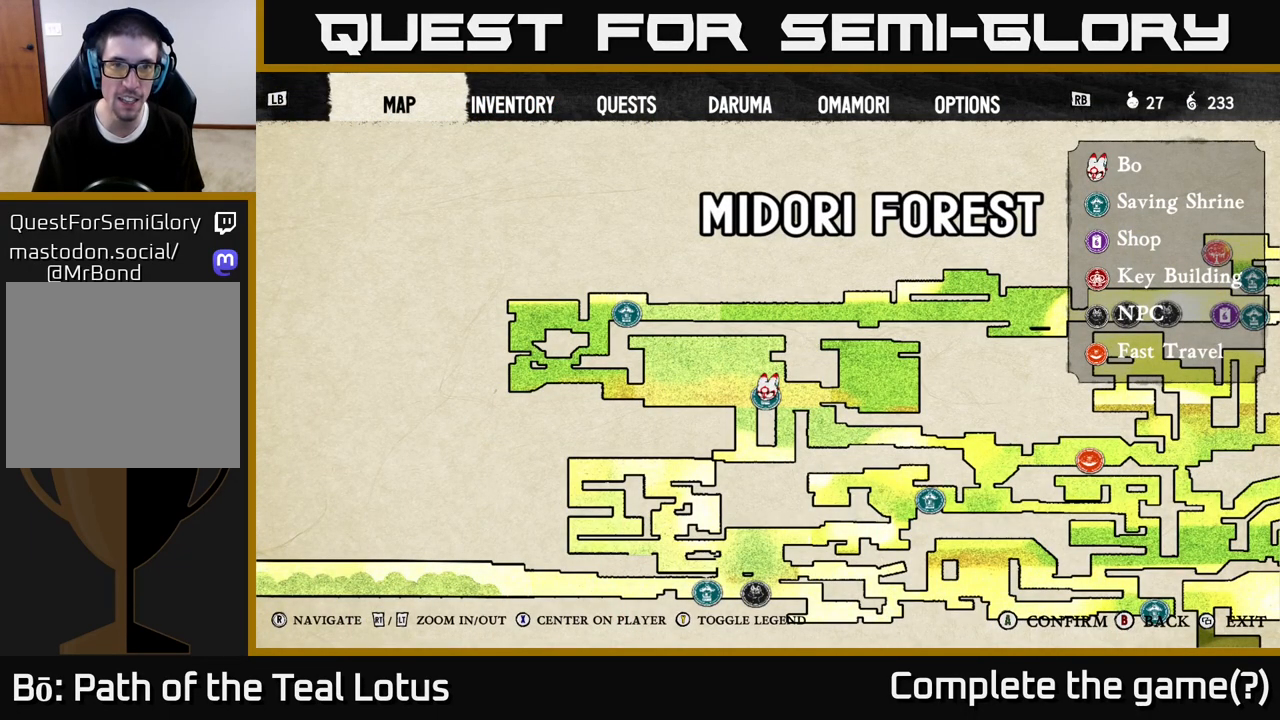
{"buttons": [], "left_stick": "center", "right_stick": "center"}
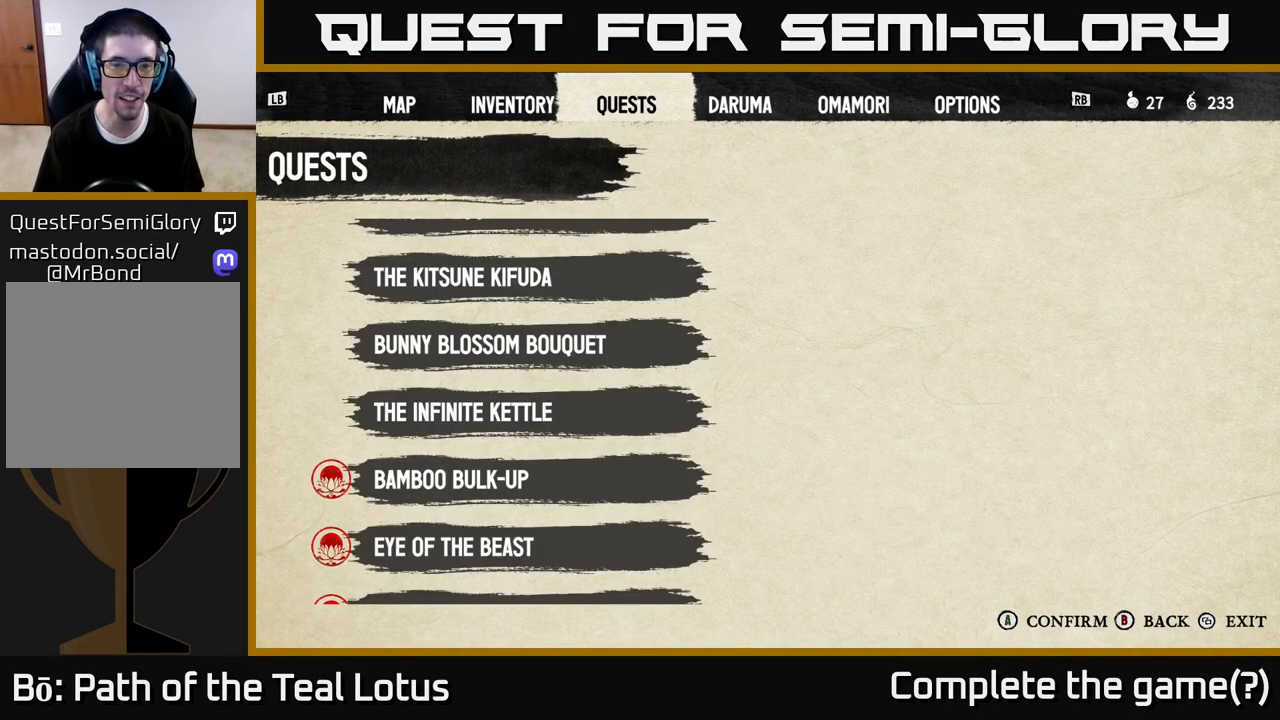
{"buttons": [], "left_stick": "center", "right_stick": "center", "events": []}
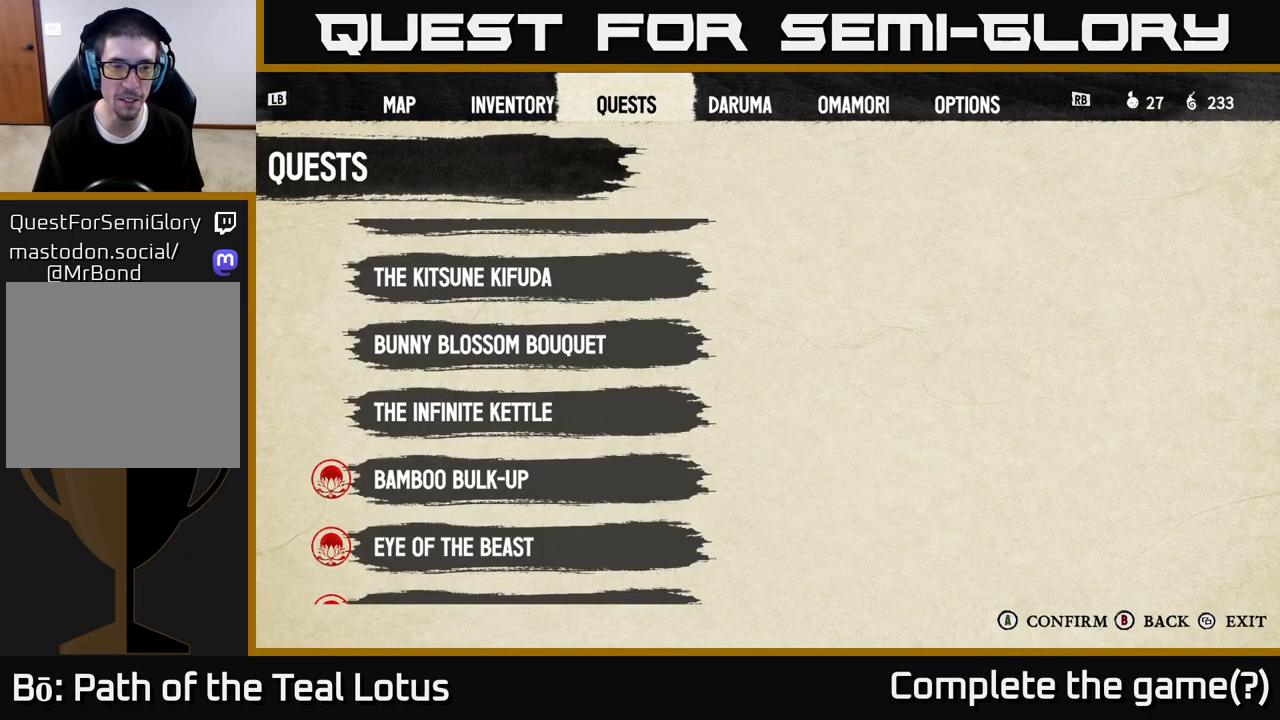
{"buttons": [], "left_stick": "center", "right_stick": "center", "events": [[233, "DPAD_DOWN", "down"], [283, "DPAD_DOWN", "up"], [400, "DPAD_DOWN", "down"], [467, "DPAD_DOWN", "up"]]}
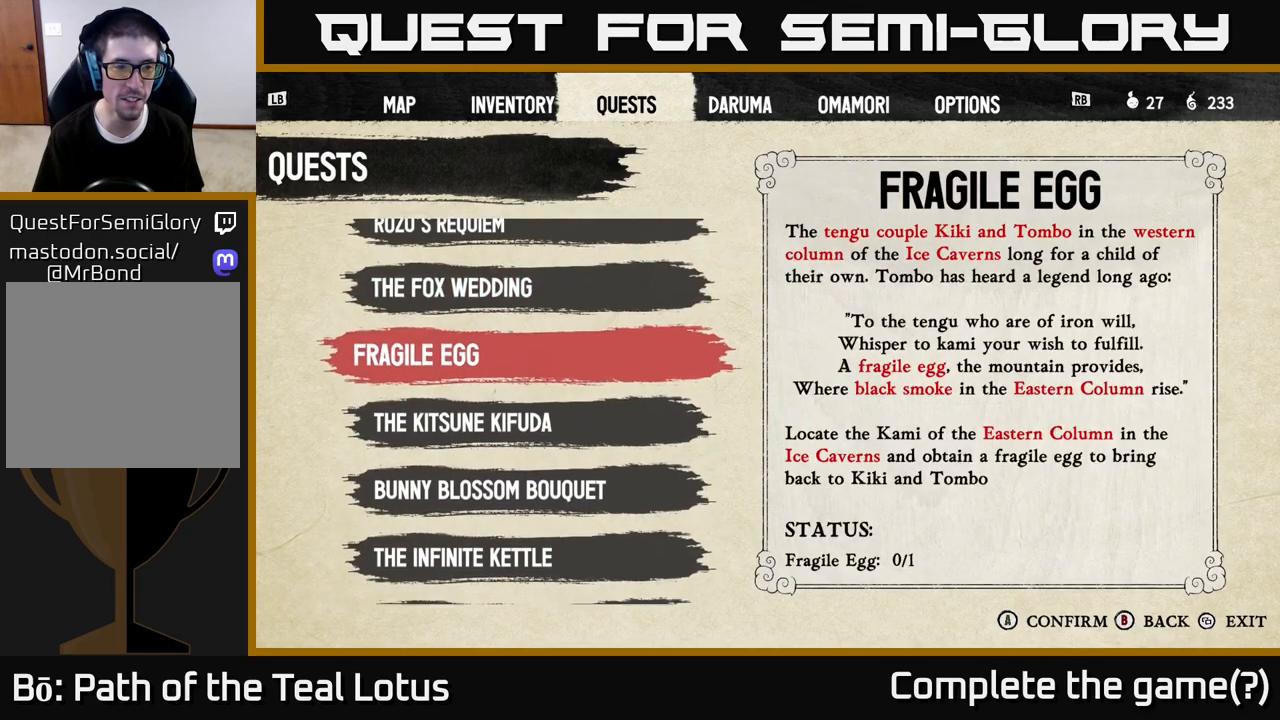
{"buttons": ["DPAD_DOWN"], "left_stick": "center", "right_stick": "center", "events": [[183, "DPAD_DOWN", "down"], [250, "DPAD_DOWN", "up"], [350, "DPAD_DOWN", "down"], [417, "DPAD_DOWN", "up"], [500, "DPAD_DOWN", "down"]]}
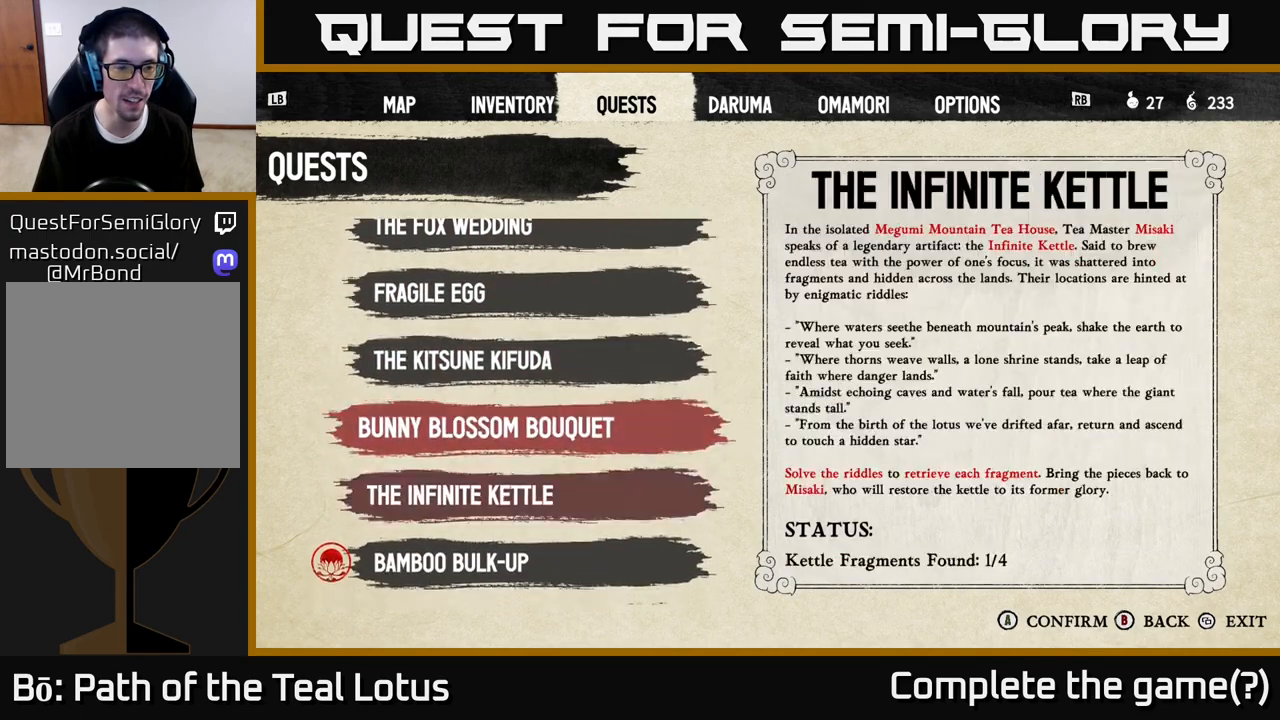
{"buttons": [], "left_stick": "center", "right_stick": "center", "events": [[83, "DPAD_DOWN", "up"]]}
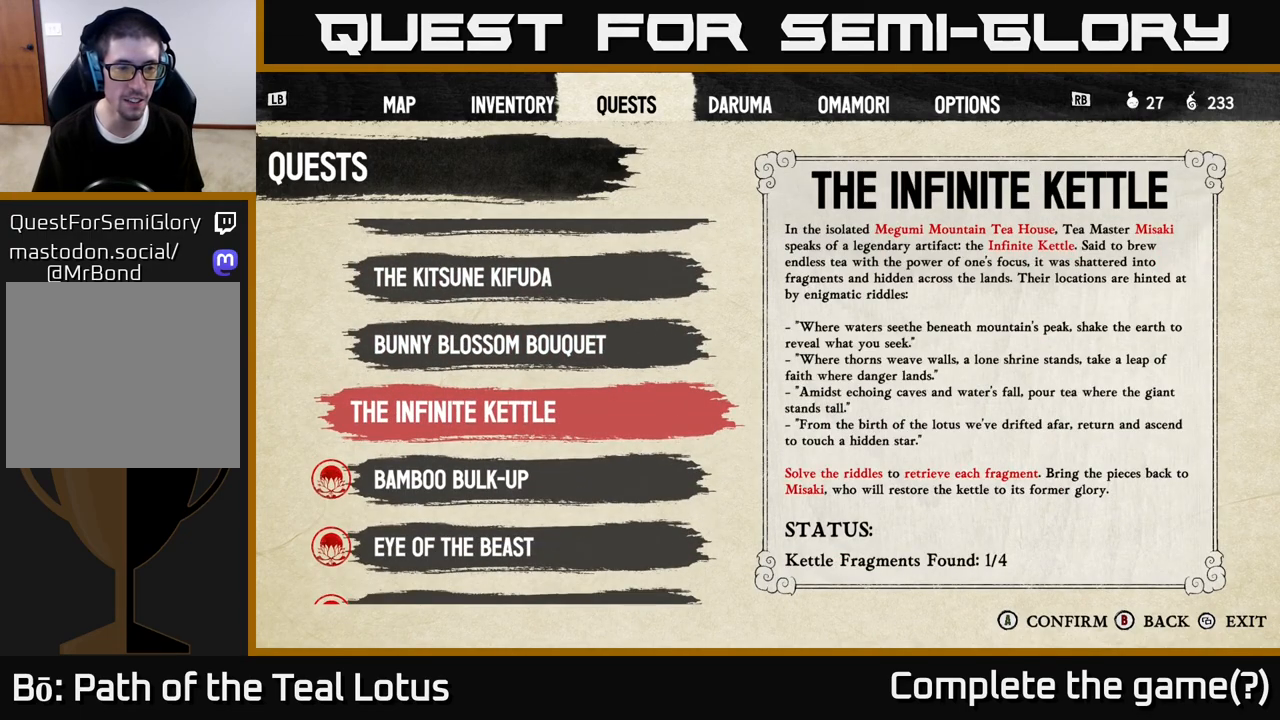
{"buttons": [], "left_stick": "center", "right_stick": "center", "events": [[233, "DPAD_DOWN", "down"], [350, "DPAD_DOWN", "up"]]}
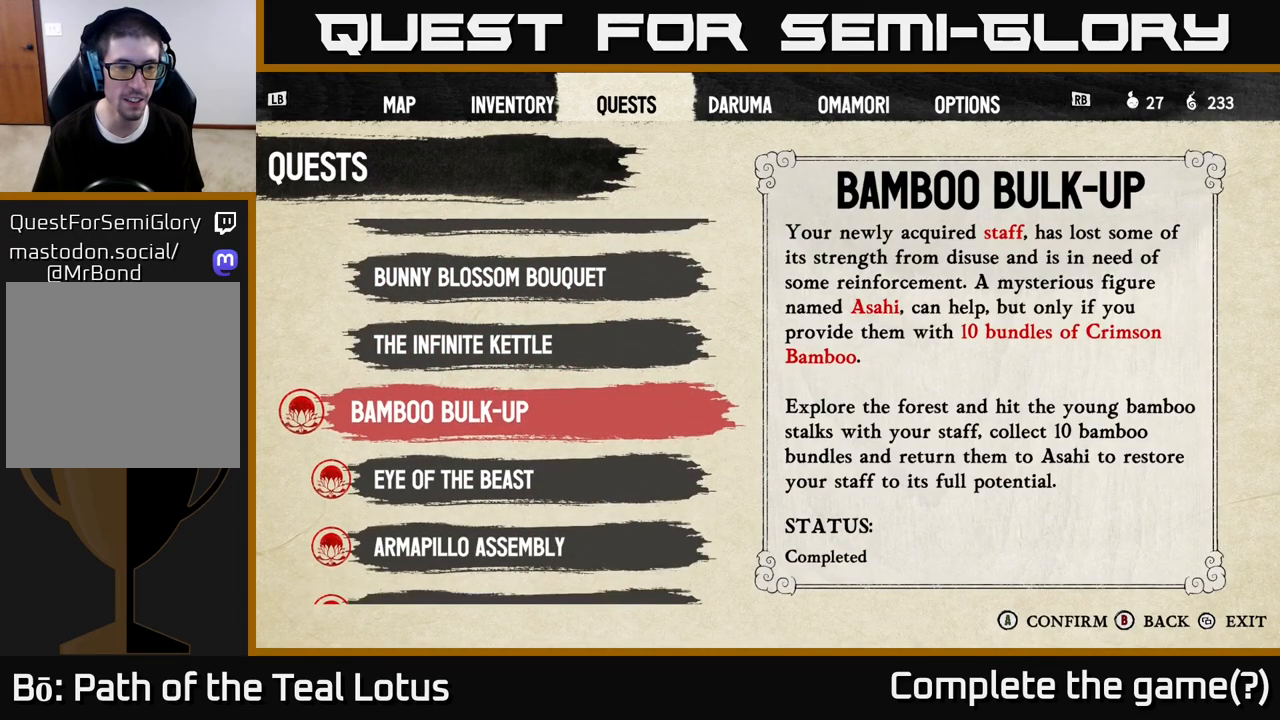
{"buttons": [], "left_stick": "center", "right_stick": "center", "events": [[50, "DPAD_UP", "down"], [150, "DPAD_UP", "up"]]}